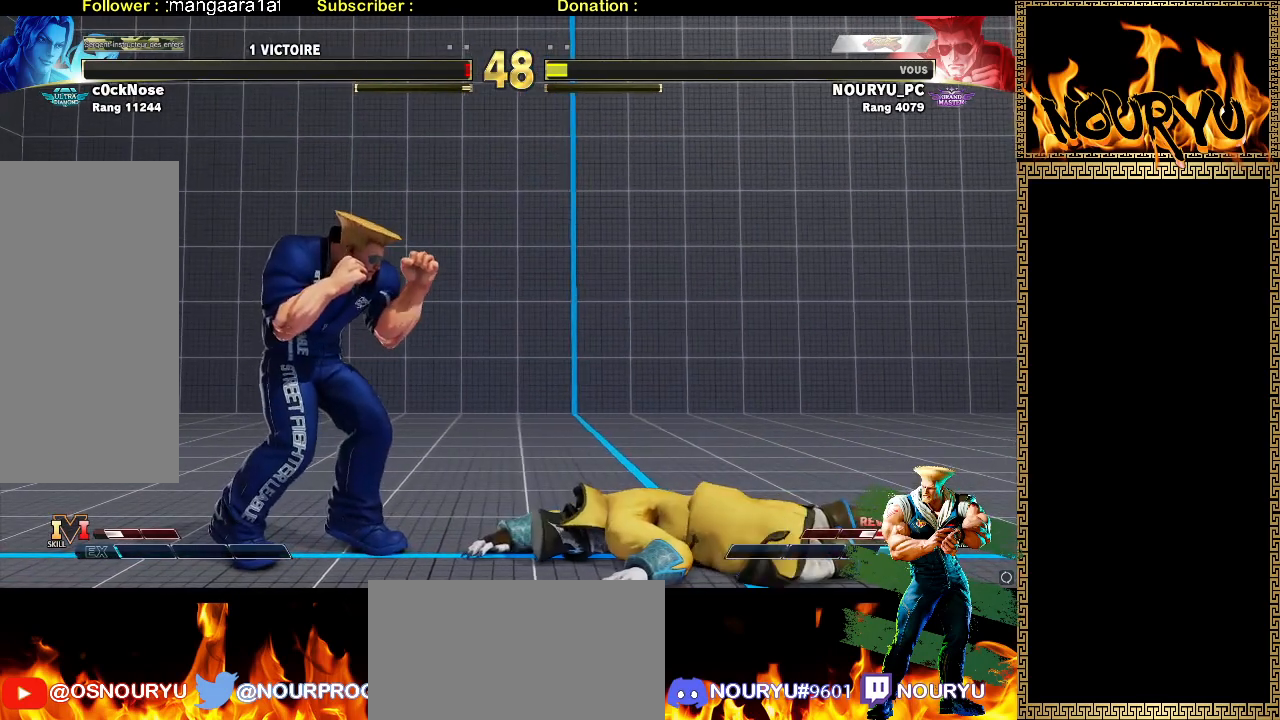
Gameplay with a controller (arcade stick); each line is a JSON object with the inputs held at the frame after it (dt_ms = milliseconds from this image to that frame). "events" lists button and stick changes between this image and that frame as [ms after this image, input, new state], when the widget could be followed in between. Not read: CROSS L3 R1 R3 SQUARE.
{"dt_ms": 500, "buttons": [], "left_stick": "center", "events": []}
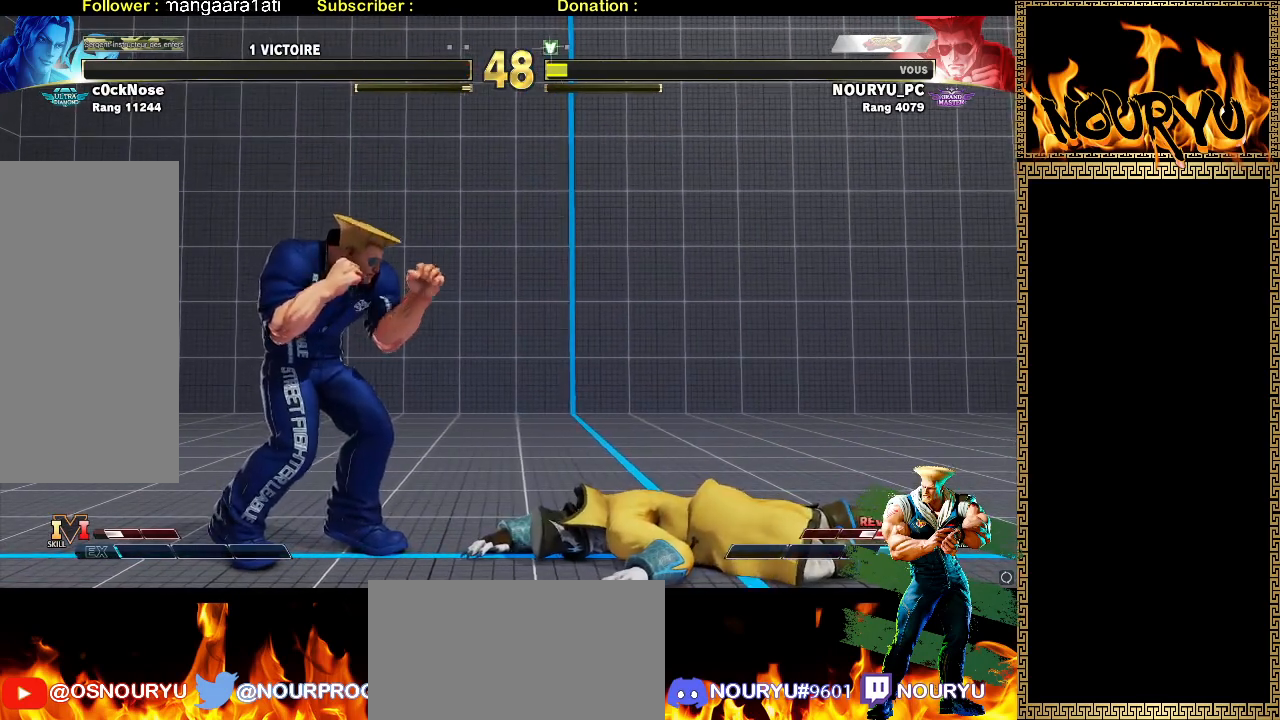
{"dt_ms": 500, "buttons": [], "left_stick": "center", "events": []}
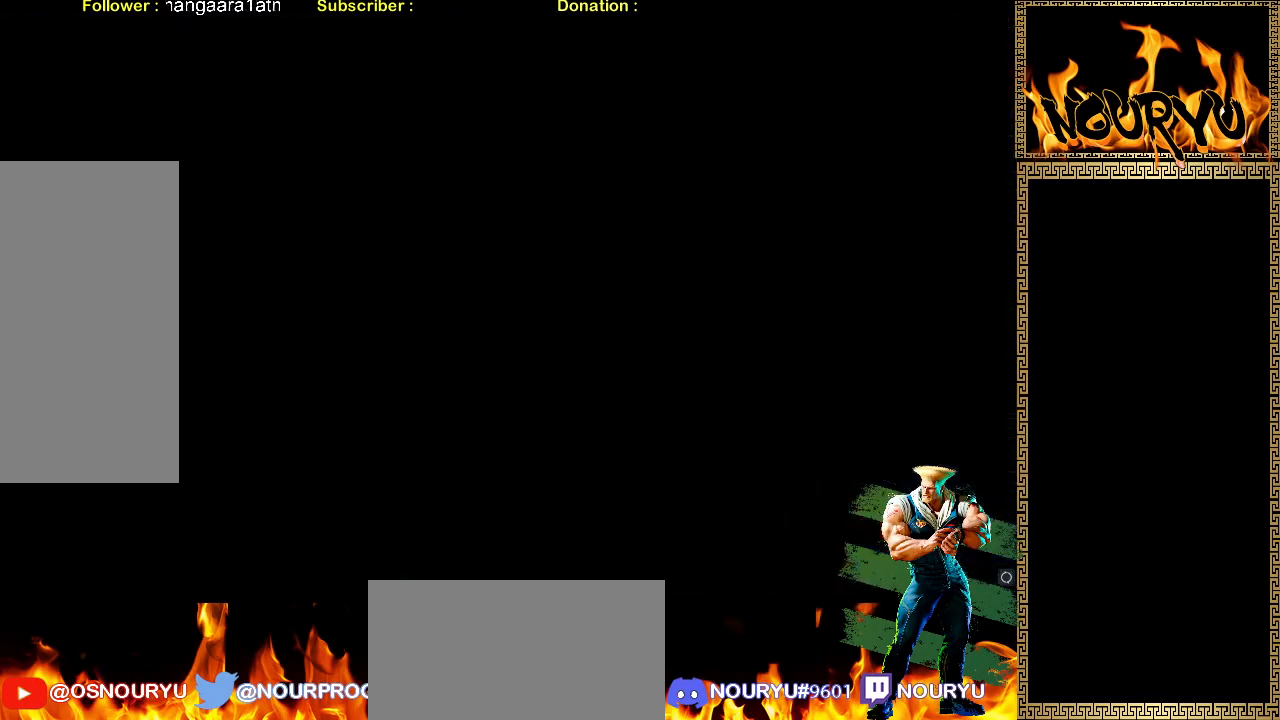
{"dt_ms": 500, "buttons": [], "left_stick": "center", "events": []}
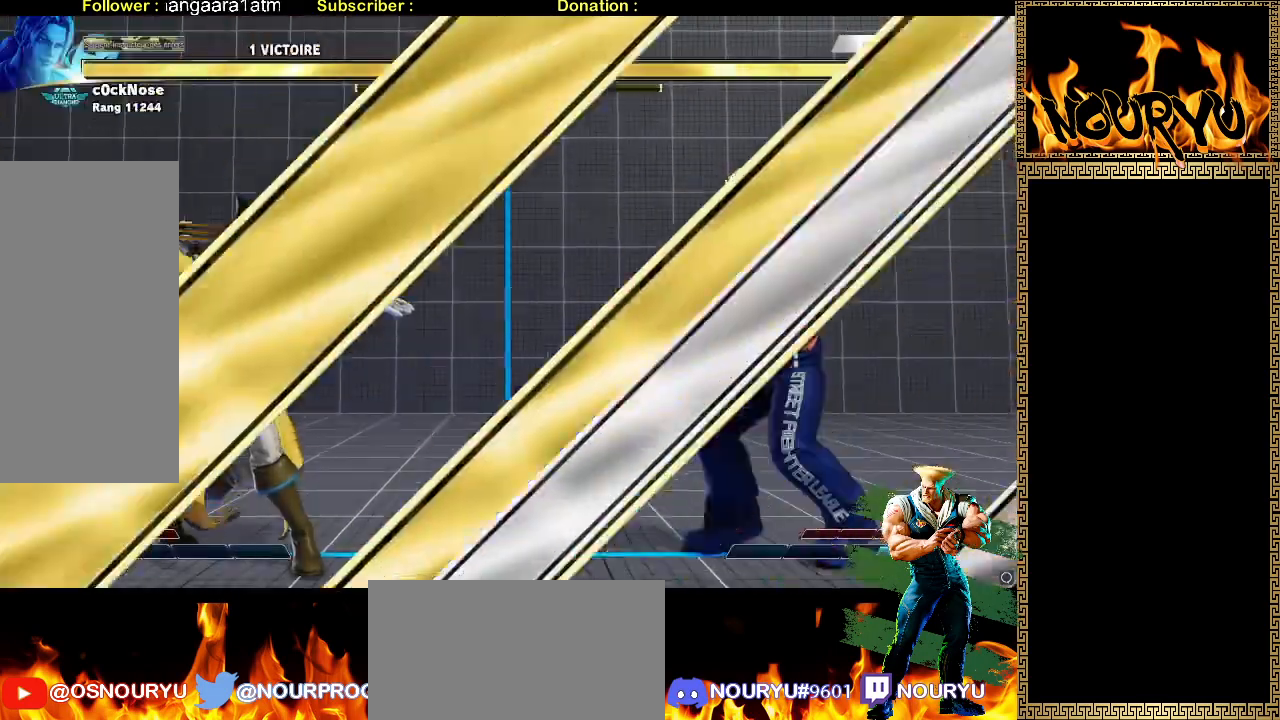
{"dt_ms": 500, "buttons": [], "left_stick": "down-right", "events": [[150, "left_stick", "right"], [317, "left_stick", "down-right"]]}
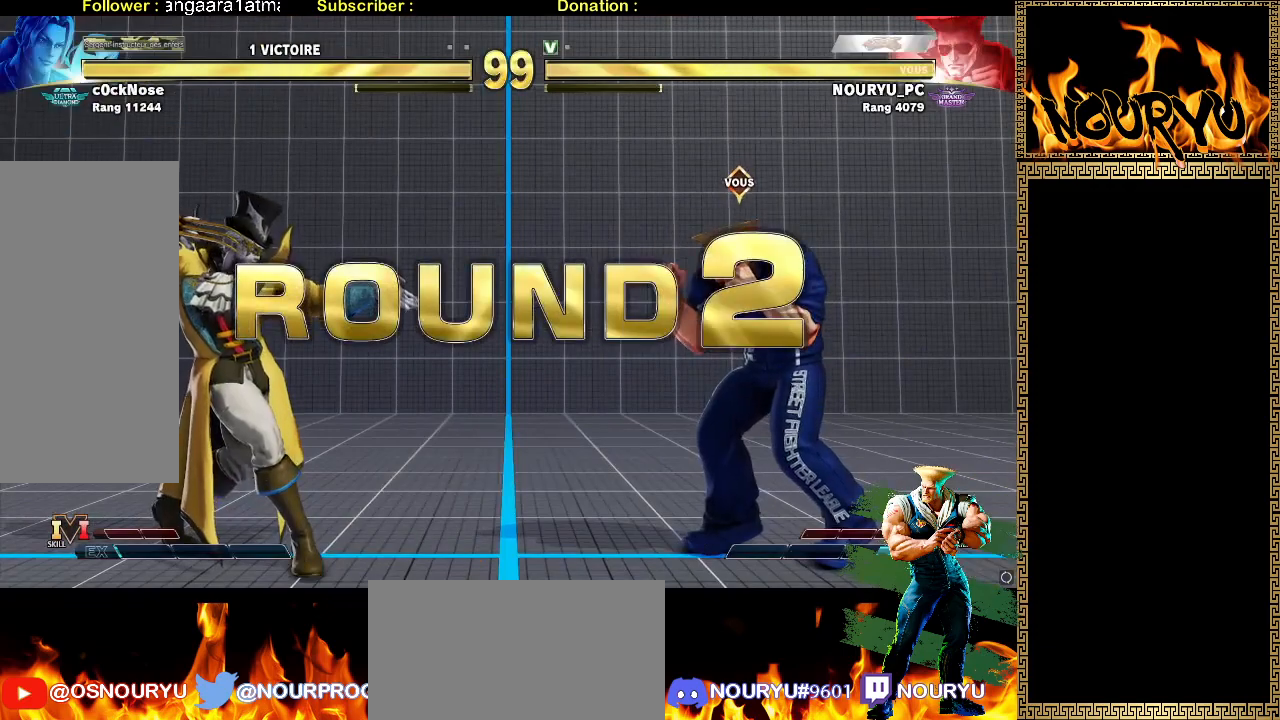
{"dt_ms": 500, "buttons": [], "left_stick": "down-right", "events": []}
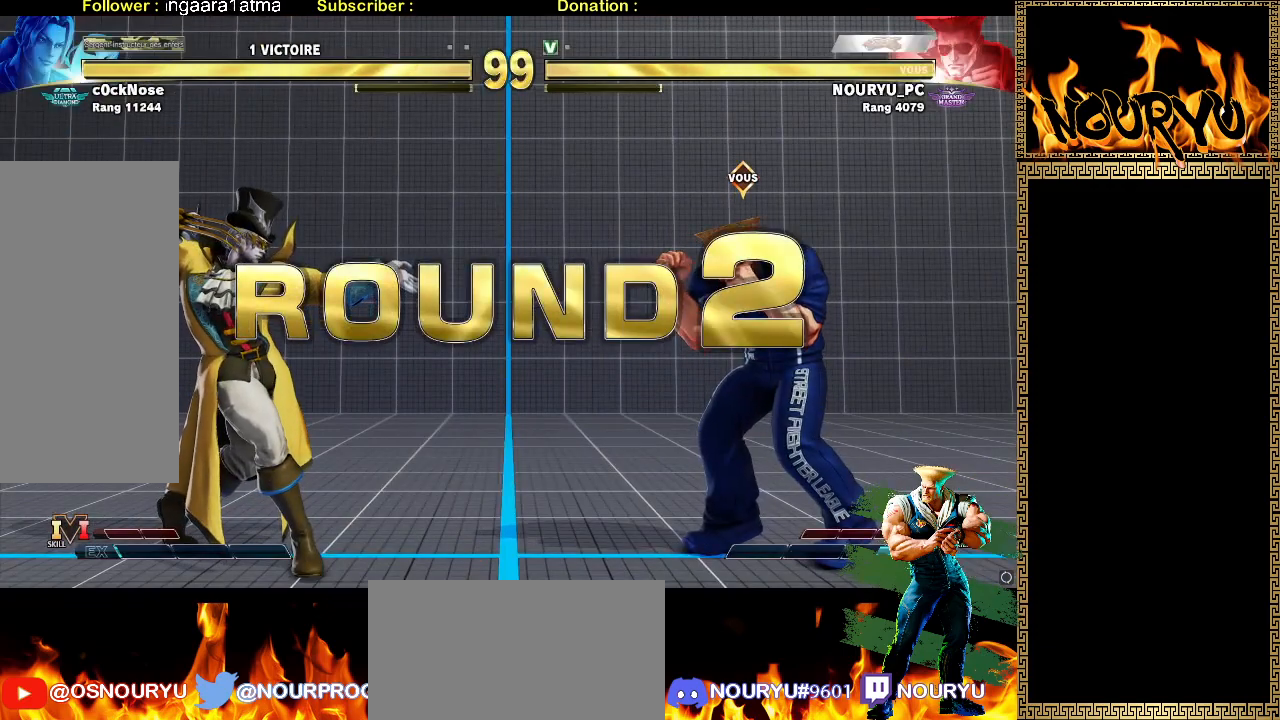
{"dt_ms": 500, "buttons": [], "left_stick": "down-right", "events": []}
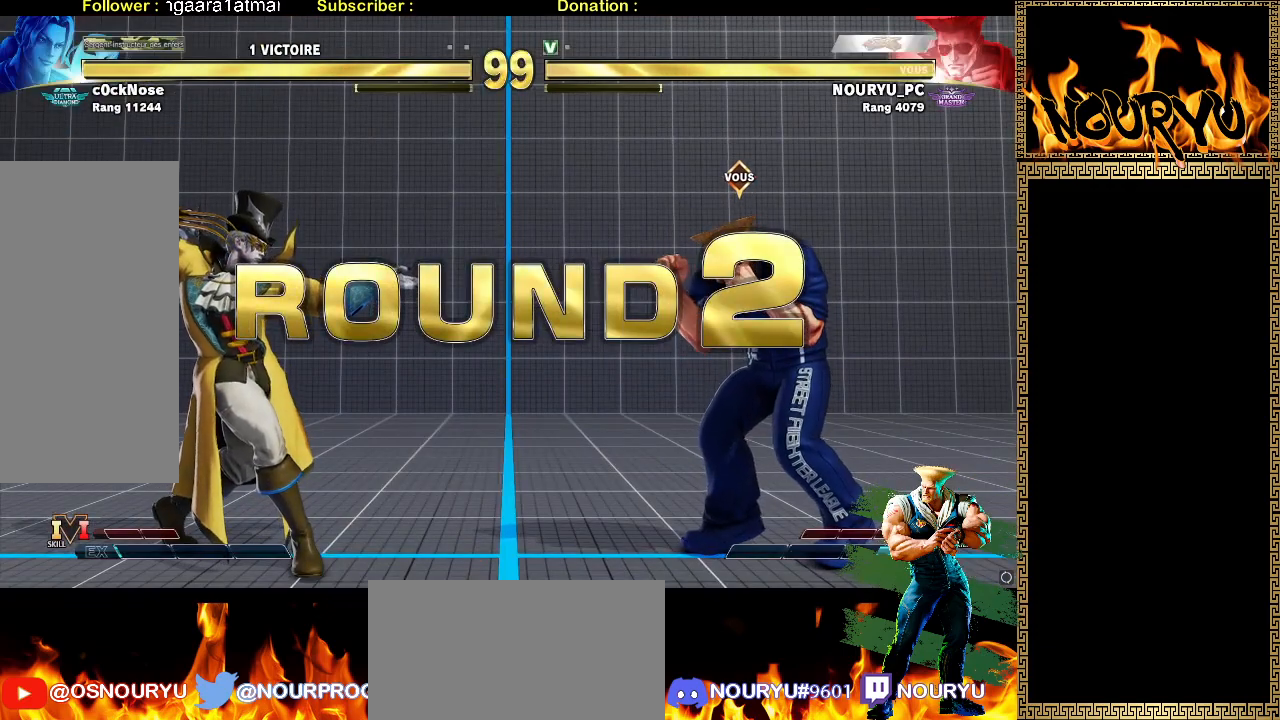
{"dt_ms": 500, "buttons": [], "left_stick": "down-right", "events": []}
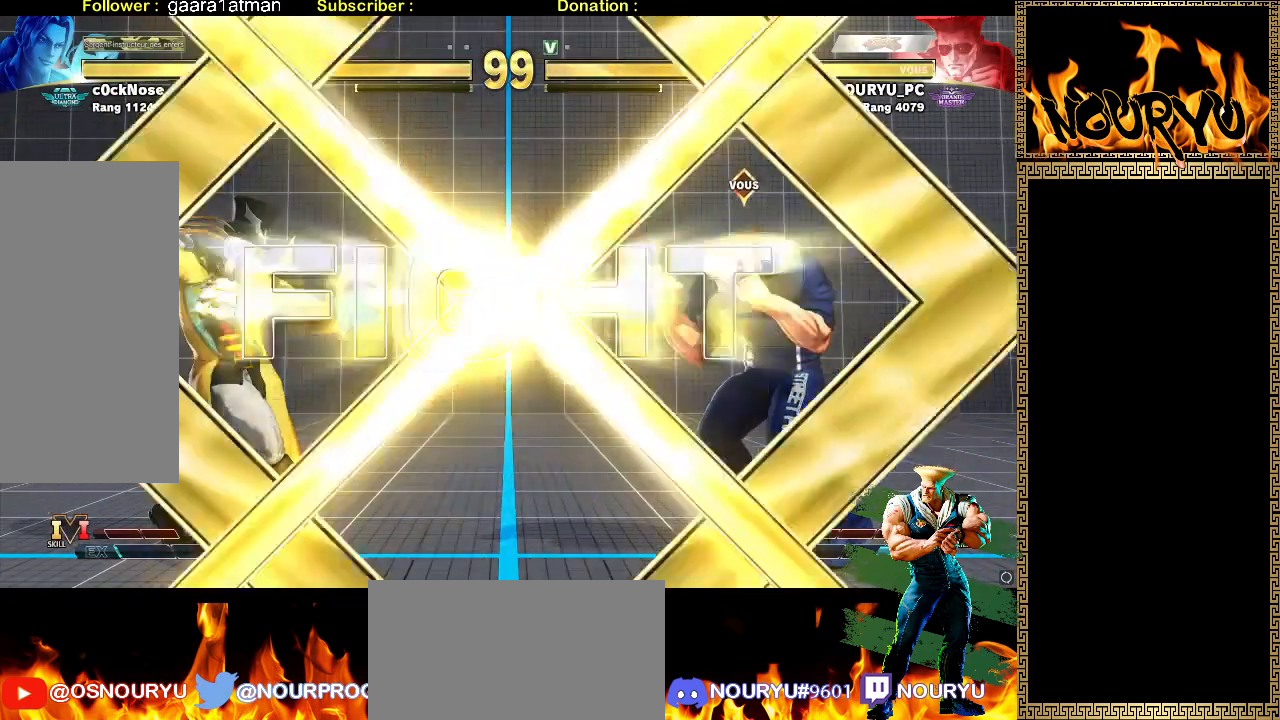
{"dt_ms": 500, "buttons": [], "left_stick": "left", "events": [[167, "left_stick", "center"], [233, "left_stick", "left"]]}
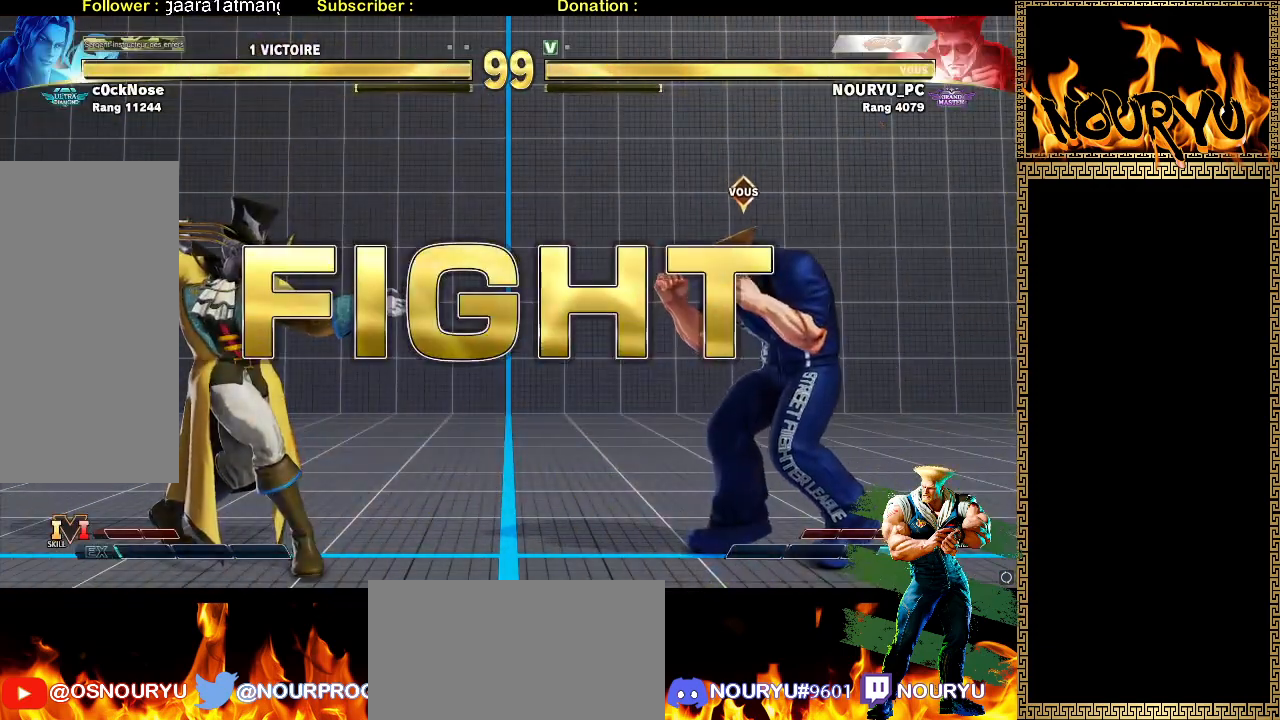
{"dt_ms": 500, "buttons": [], "left_stick": "down-right"}
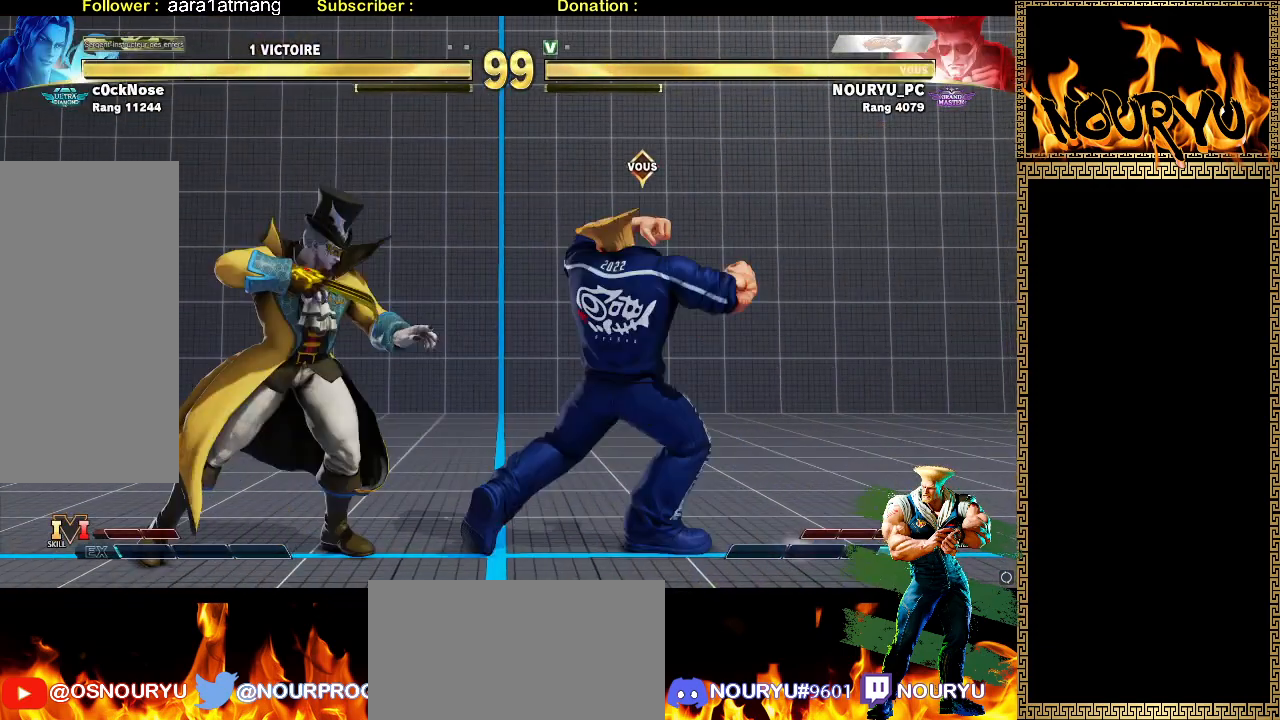
{"dt_ms": 500, "buttons": [], "left_stick": "down-right", "events": []}
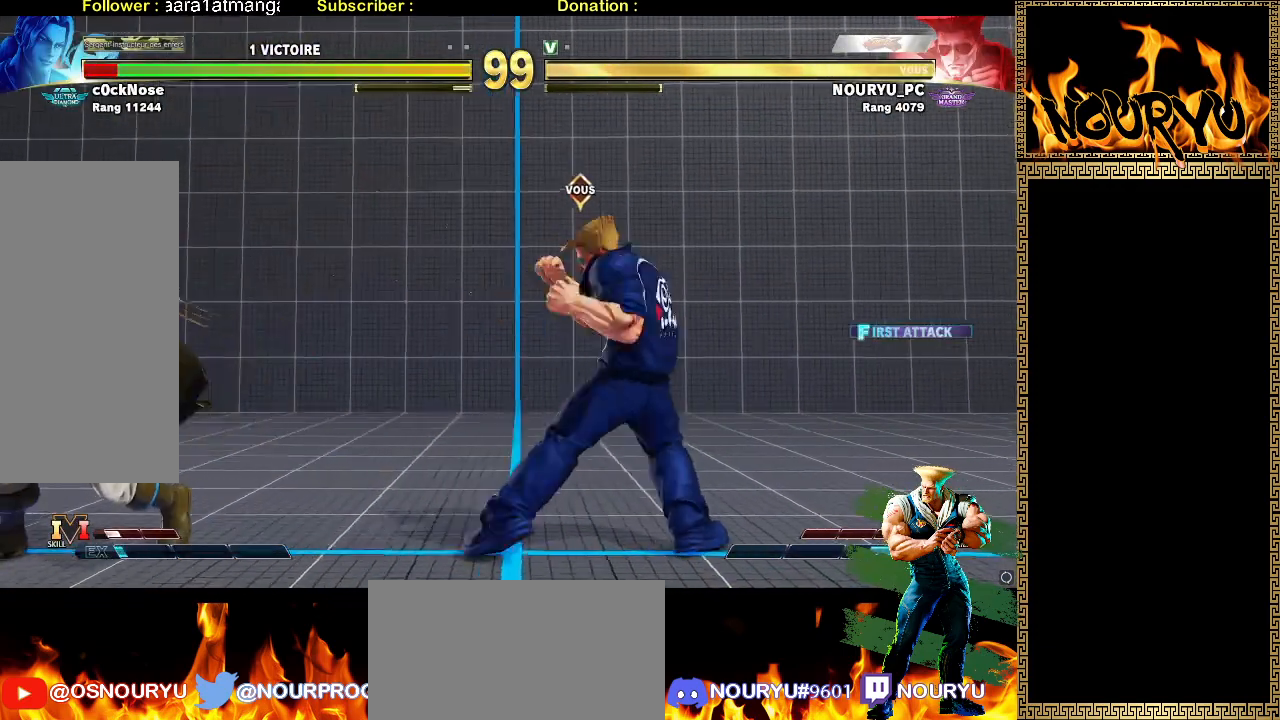
{"dt_ms": 500, "buttons": [], "left_stick": "down-right", "events": [[133, "TRIANGLE", "down"], [133, "left_stick", "left"], [217, "TRIANGLE", "up"], [217, "left_stick", "down-right"]]}
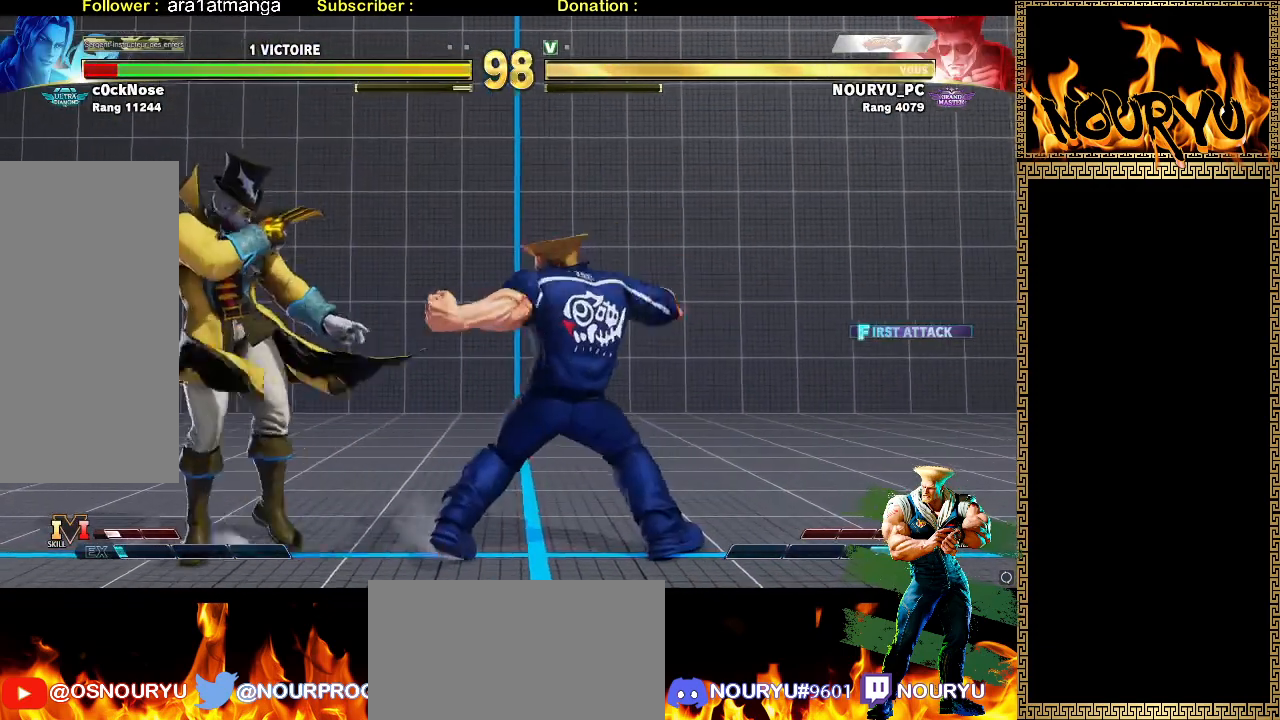
{"dt_ms": 500, "buttons": [], "left_stick": "down-right", "events": []}
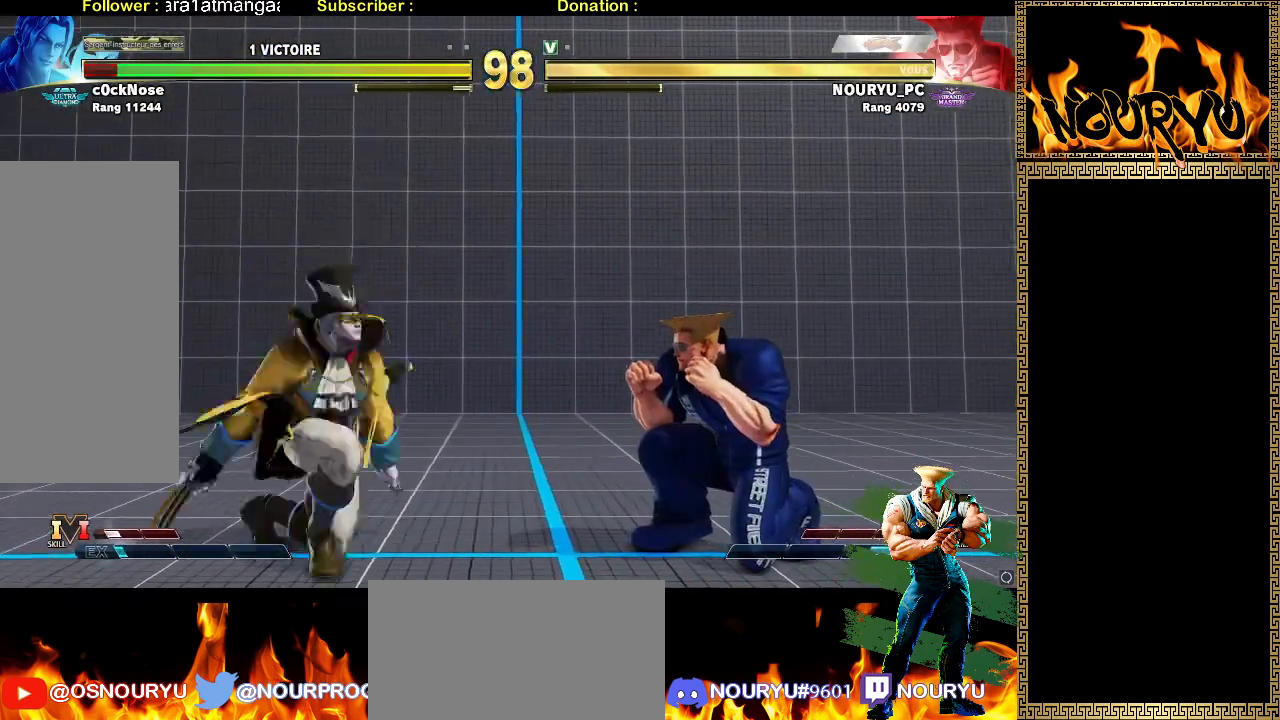
{"dt_ms": 500, "buttons": [], "left_stick": "up-right", "events": [[400, "left_stick", "up-right"]]}
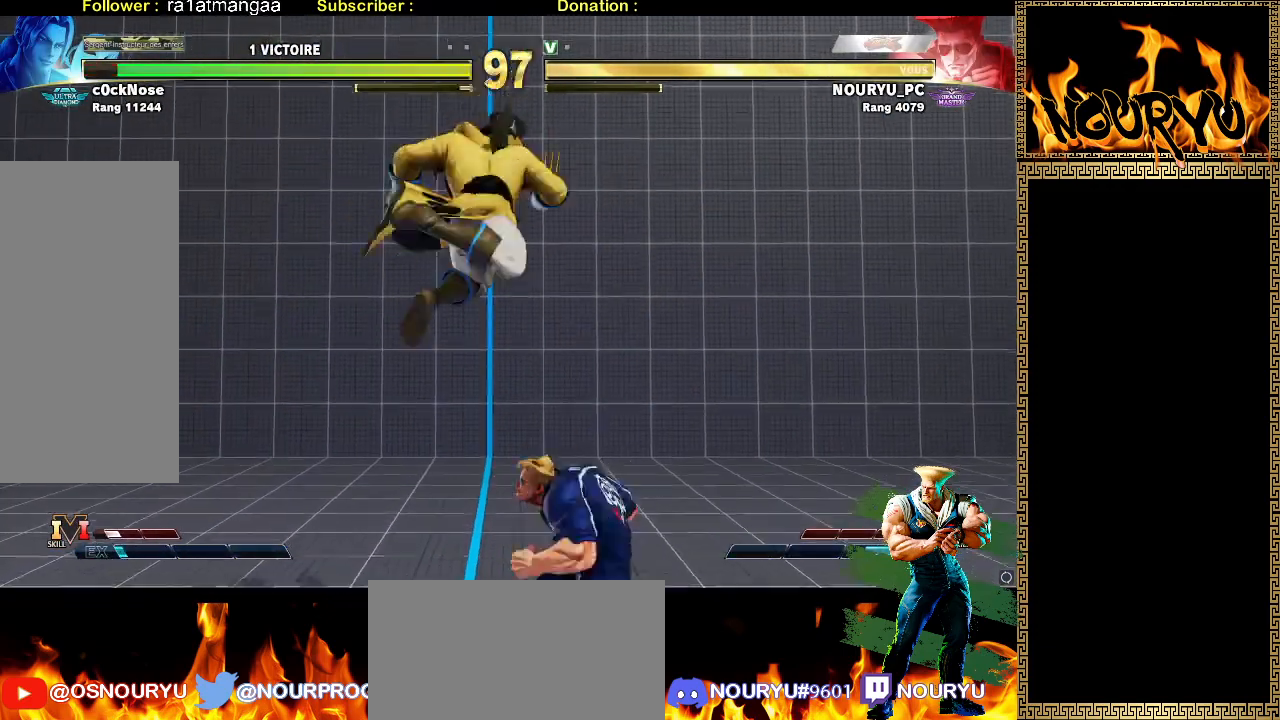
{"dt_ms": 500, "buttons": [], "left_stick": "down-right", "events": [[33, "left_stick", "down-right"]]}
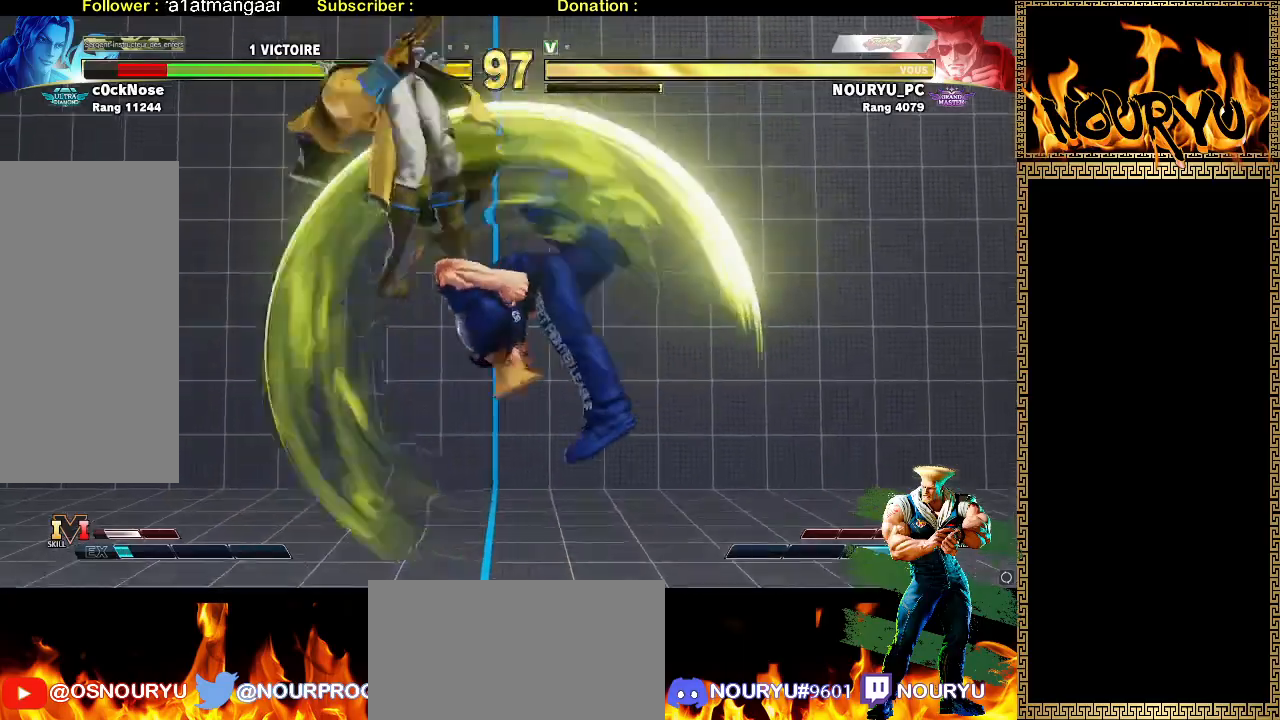
{"dt_ms": 500, "buttons": [], "left_stick": "left", "events": [[183, "left_stick", "center"], [350, "left_stick", "left"]]}
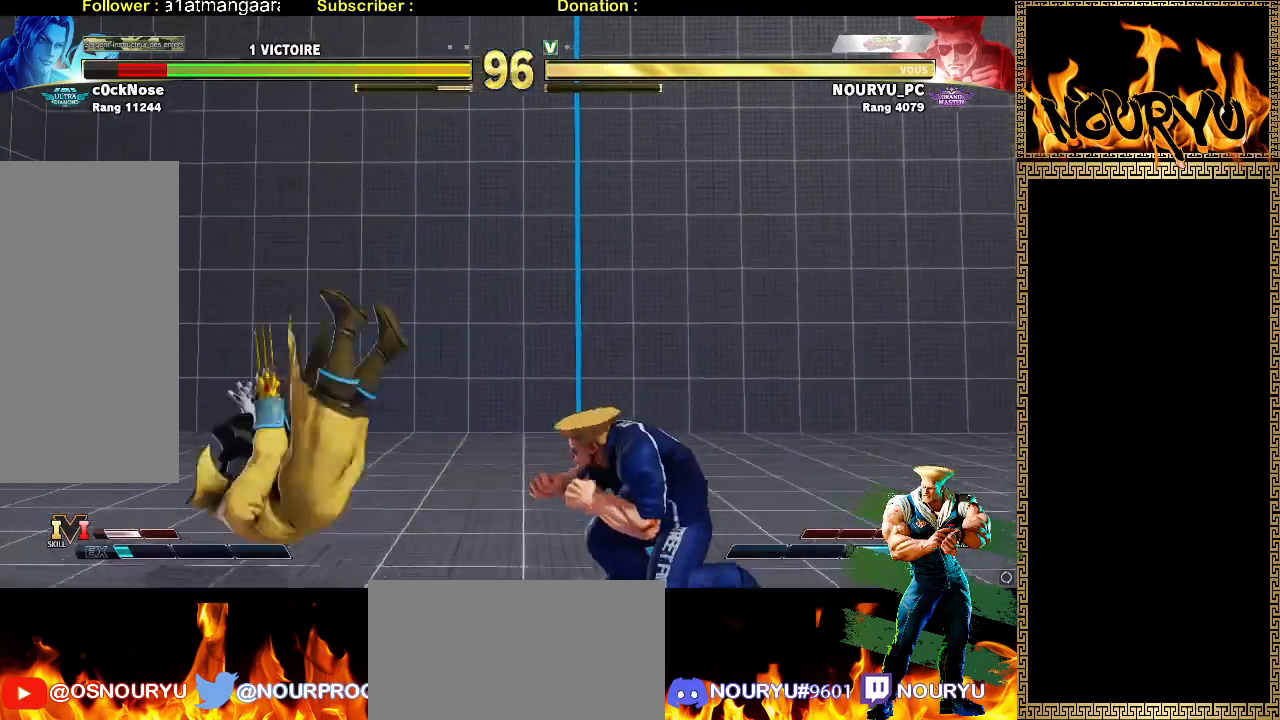
{"dt_ms": 1000, "buttons": [], "left_stick": "left", "events": [[67, "left_stick", "right"], [117, "left_stick", "down-right"], [500, "R2", "down"], [817, "left_stick", "center"], [883, "R2", "up"], [883, "left_stick", "left"]]}
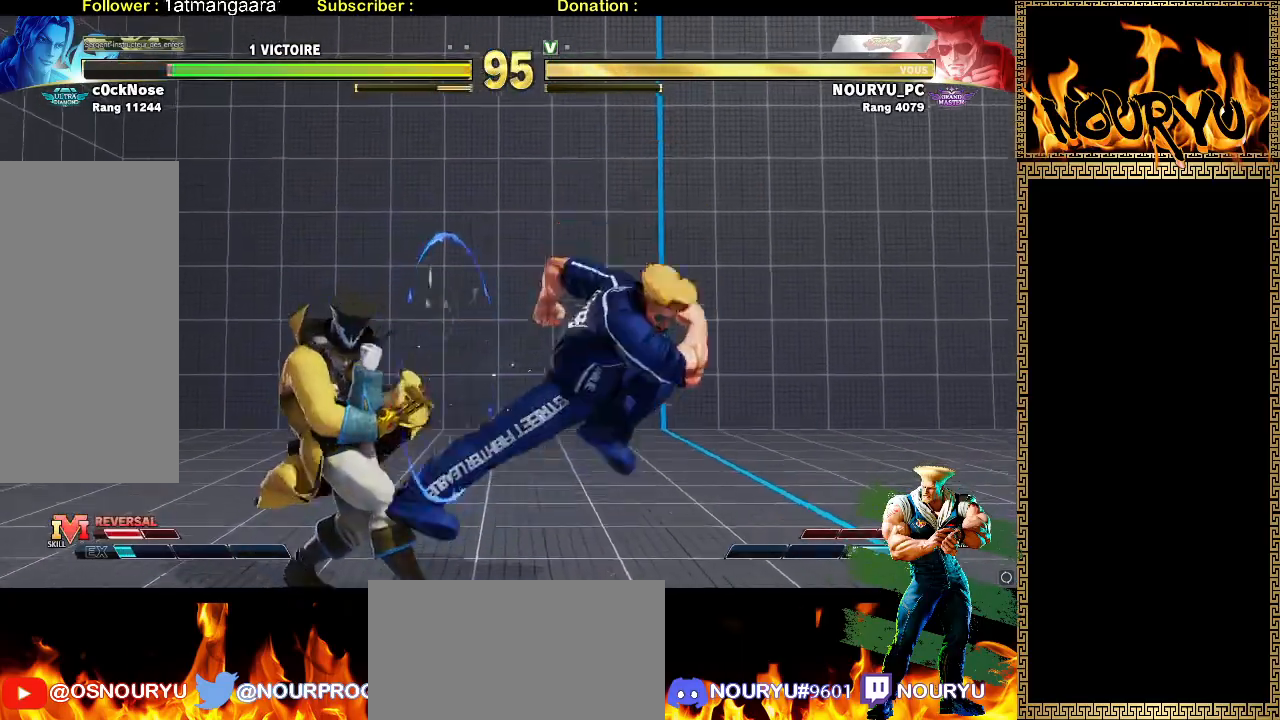
{"dt_ms": 500, "buttons": [], "left_stick": "down-right", "events": [[117, "left_stick", "right"], [167, "left_stick", "down-right"]]}
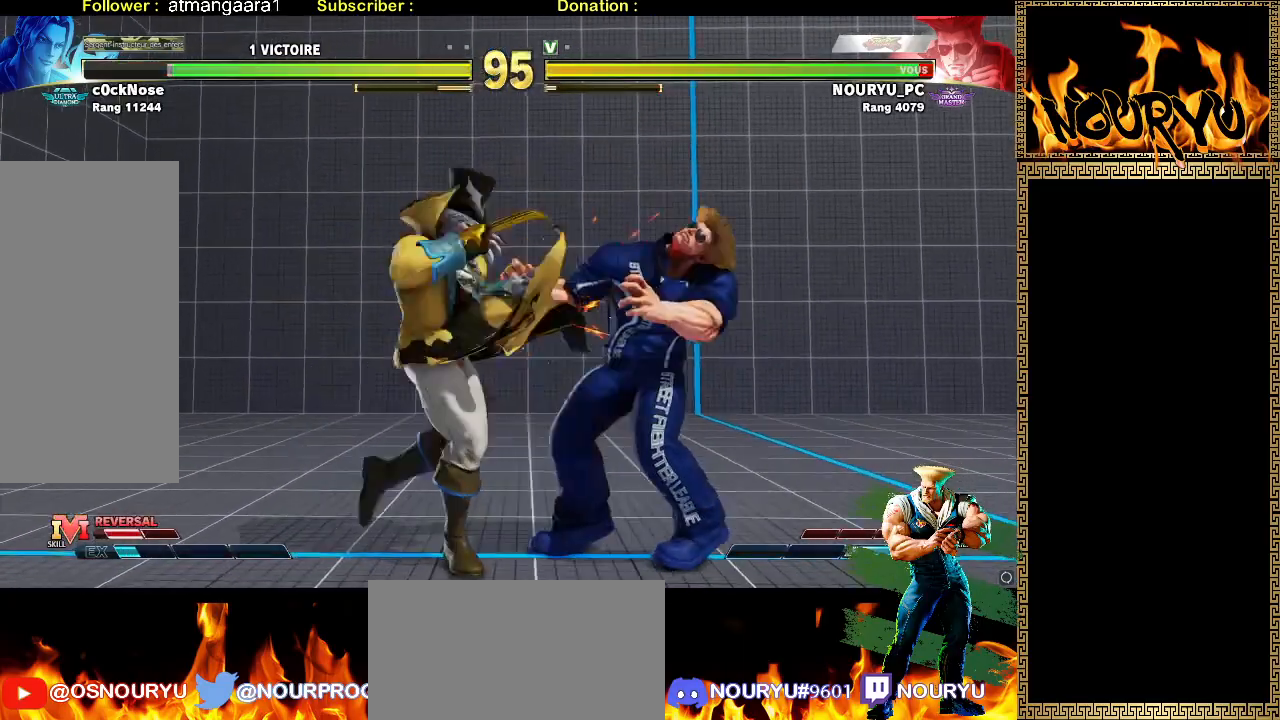
{"dt_ms": 500, "buttons": [], "left_stick": "down-right", "events": []}